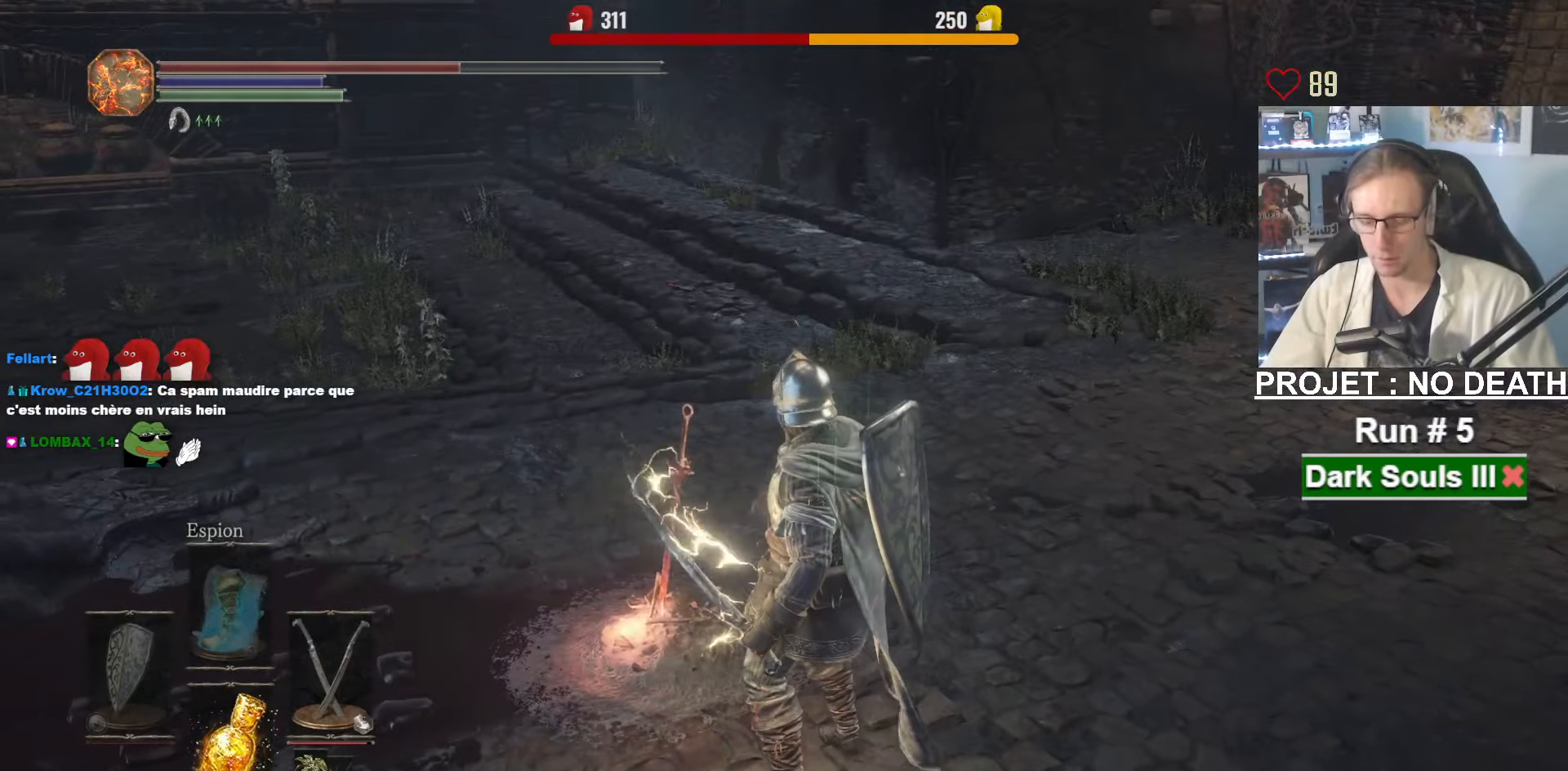
Gameplay with keyboard and mouse; each line is a JSON object with the keys and mouse buttons held at the frame after it. "events" lists presses ("down") and releases ("up") of "1", "2", "3", "4", "a", "alt", "ctrl", "d", "down", "e", "f", "g", "left", "q", "r", "return", "right", "s", "shift", "space", "tab", "up", "z", "mouse_left", "mouse_wheel", "mouse_right", "mouse_mb4" and "mouse_mb5" between this image and that frame as [ms after this image, input, new state], when the widget could be followed in between. "mouse_left", "mouse_wheel", "mouse_right", "mouse_mb4", "mouse_mb5" = the "left", "wheel", "right", "mb4", "mb5" buttons of the "mouse" list. No other keys are recorded. "wheel" means that the mouse wheel is clicked or scrolled. Not read: mouse_move.
{"keys": [], "mouse": [], "events": []}
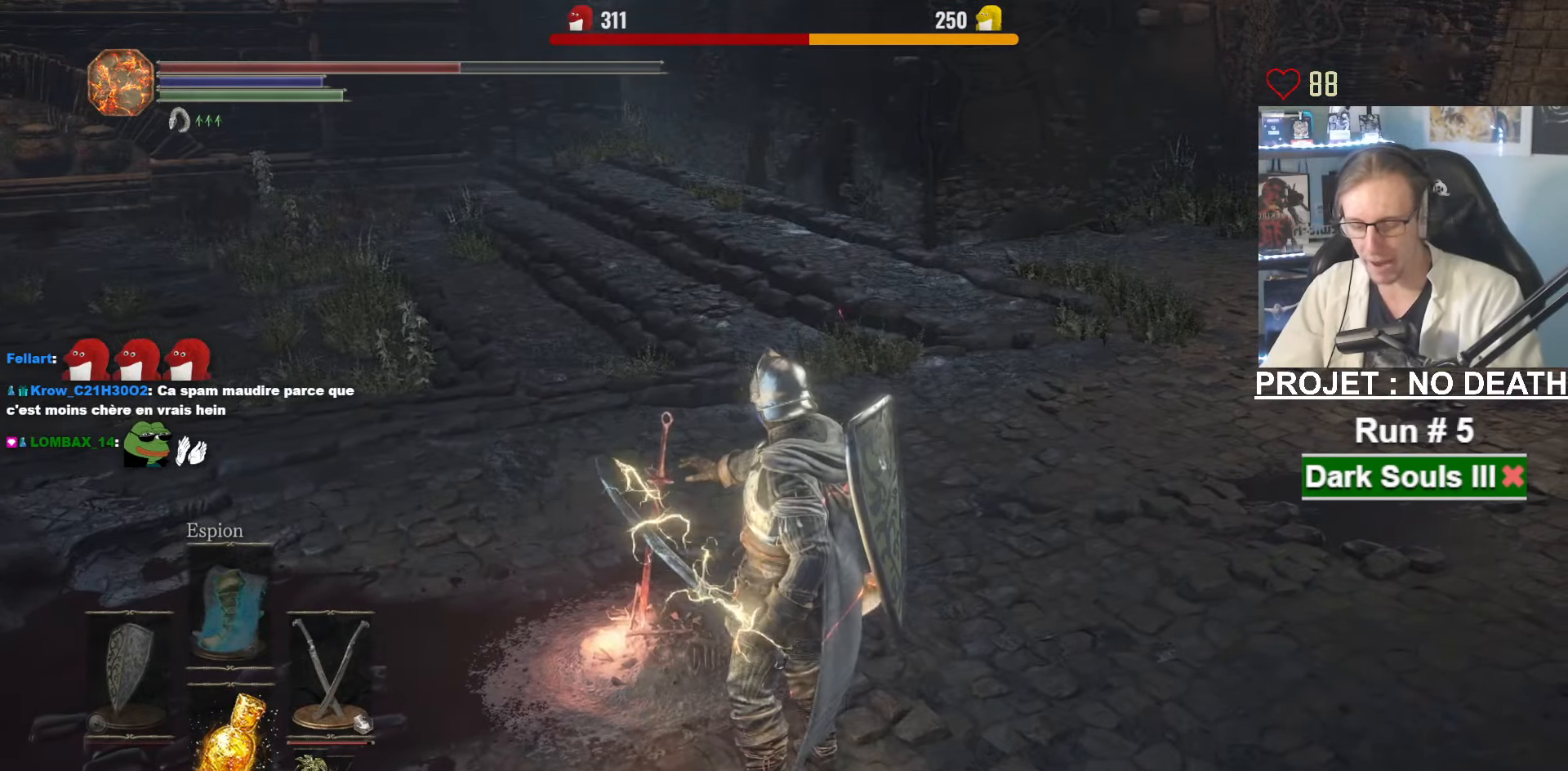
{"keys": [], "mouse": [], "events": []}
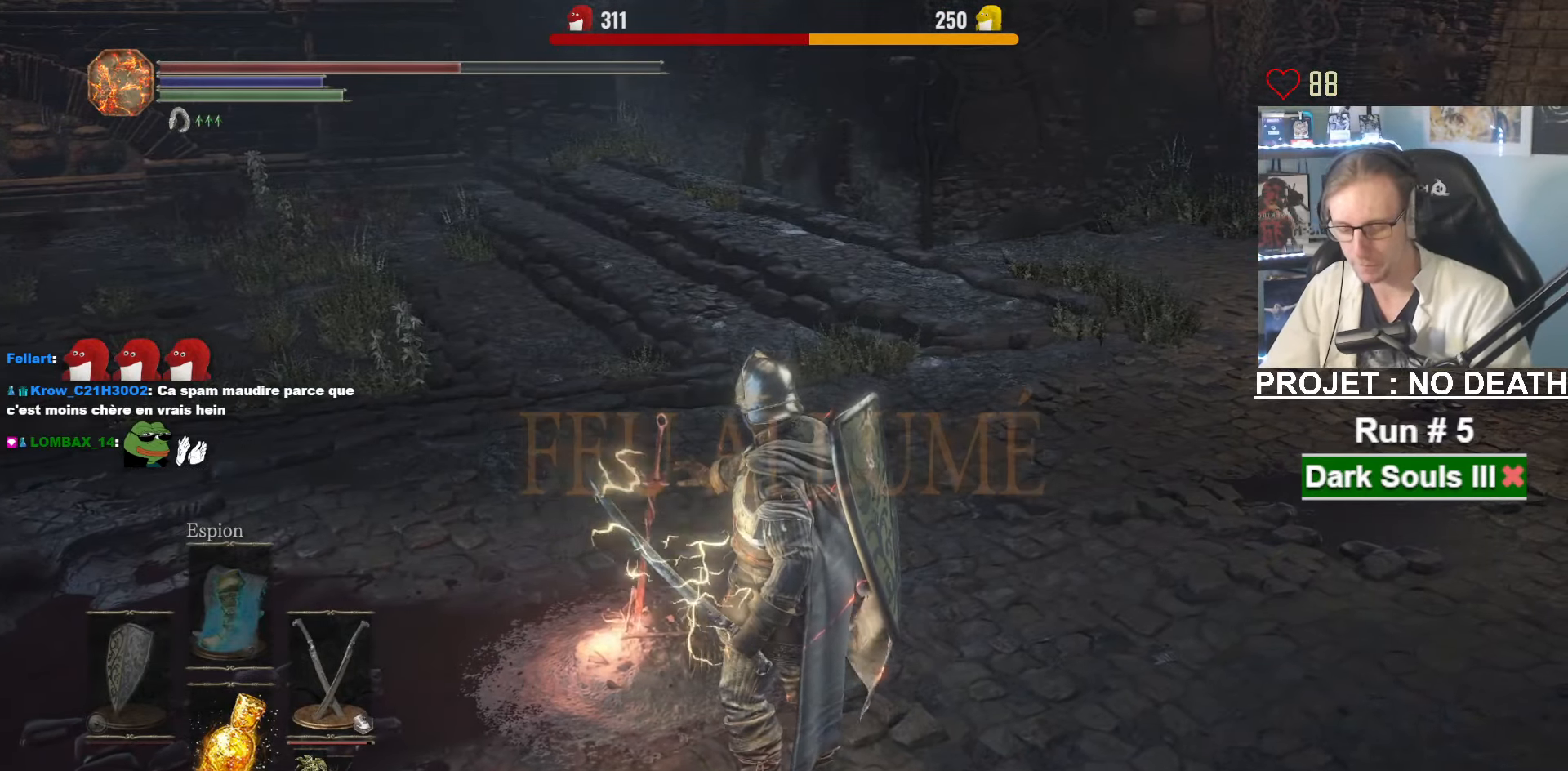
{"keys": [], "mouse": [], "events": []}
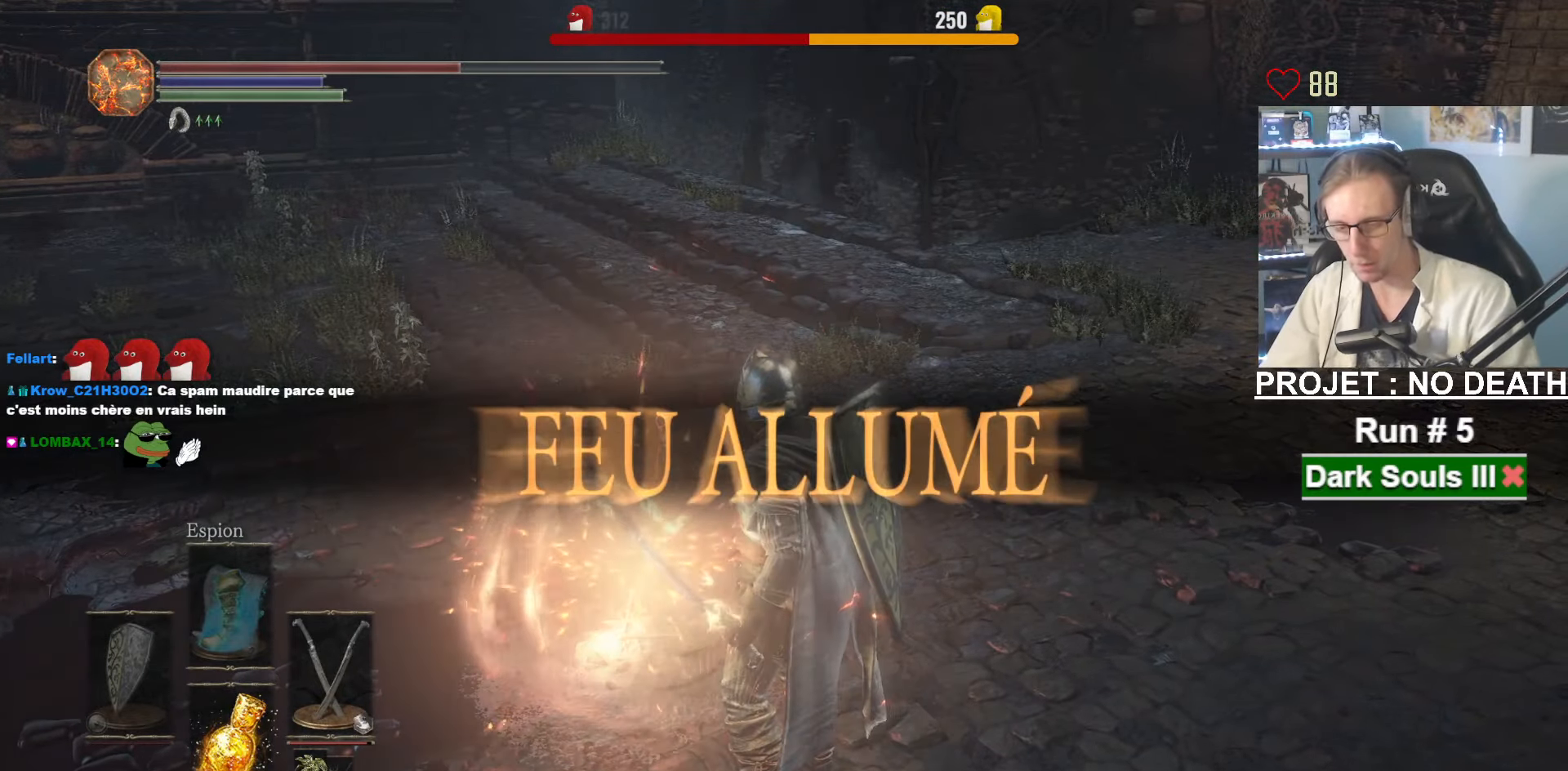
{"keys": ["z"], "mouse": [], "events": [[400, "z", "down"]]}
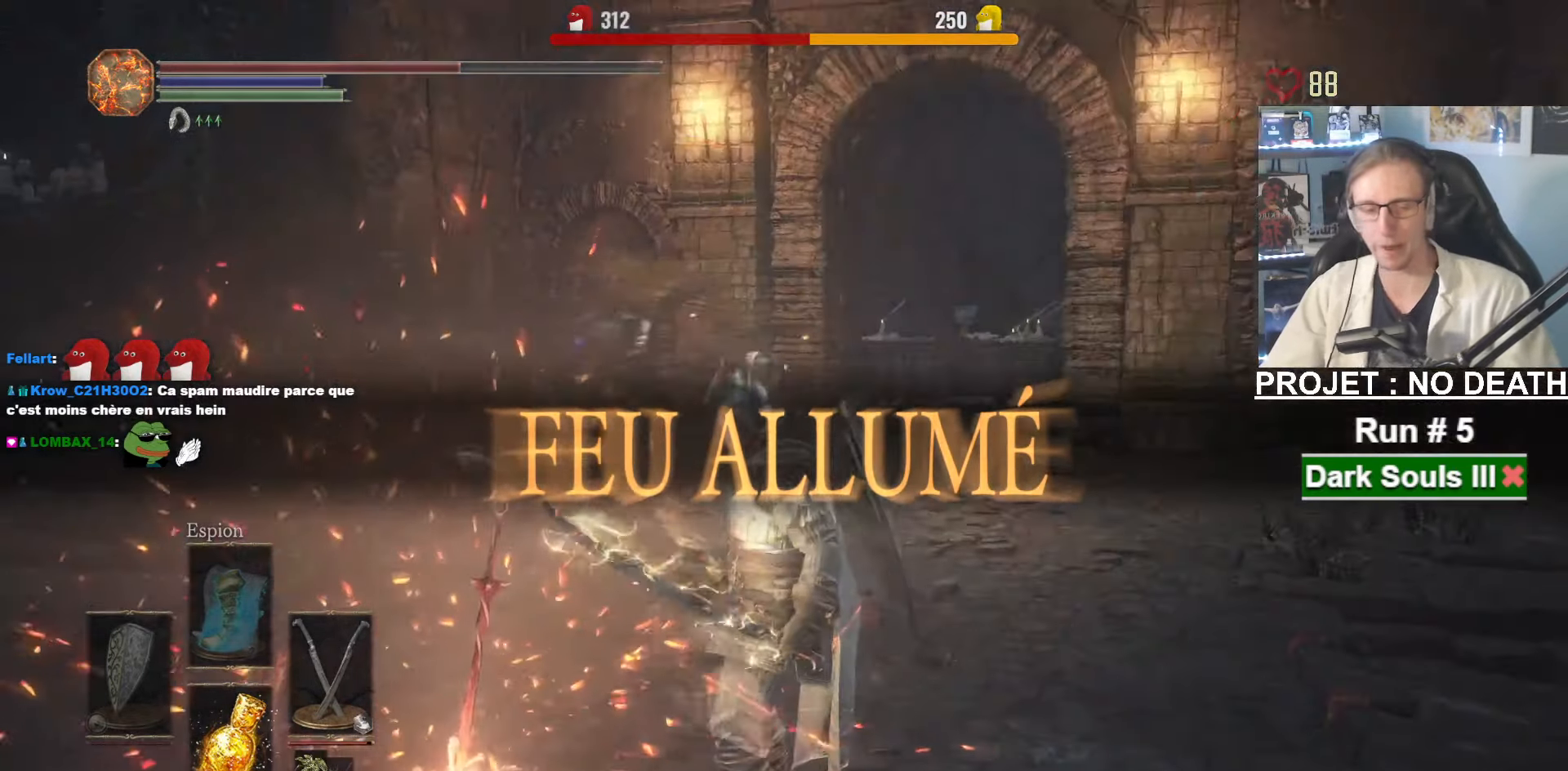
{"keys": ["d", "z"], "mouse": [], "events": [[500, "d", "down"]]}
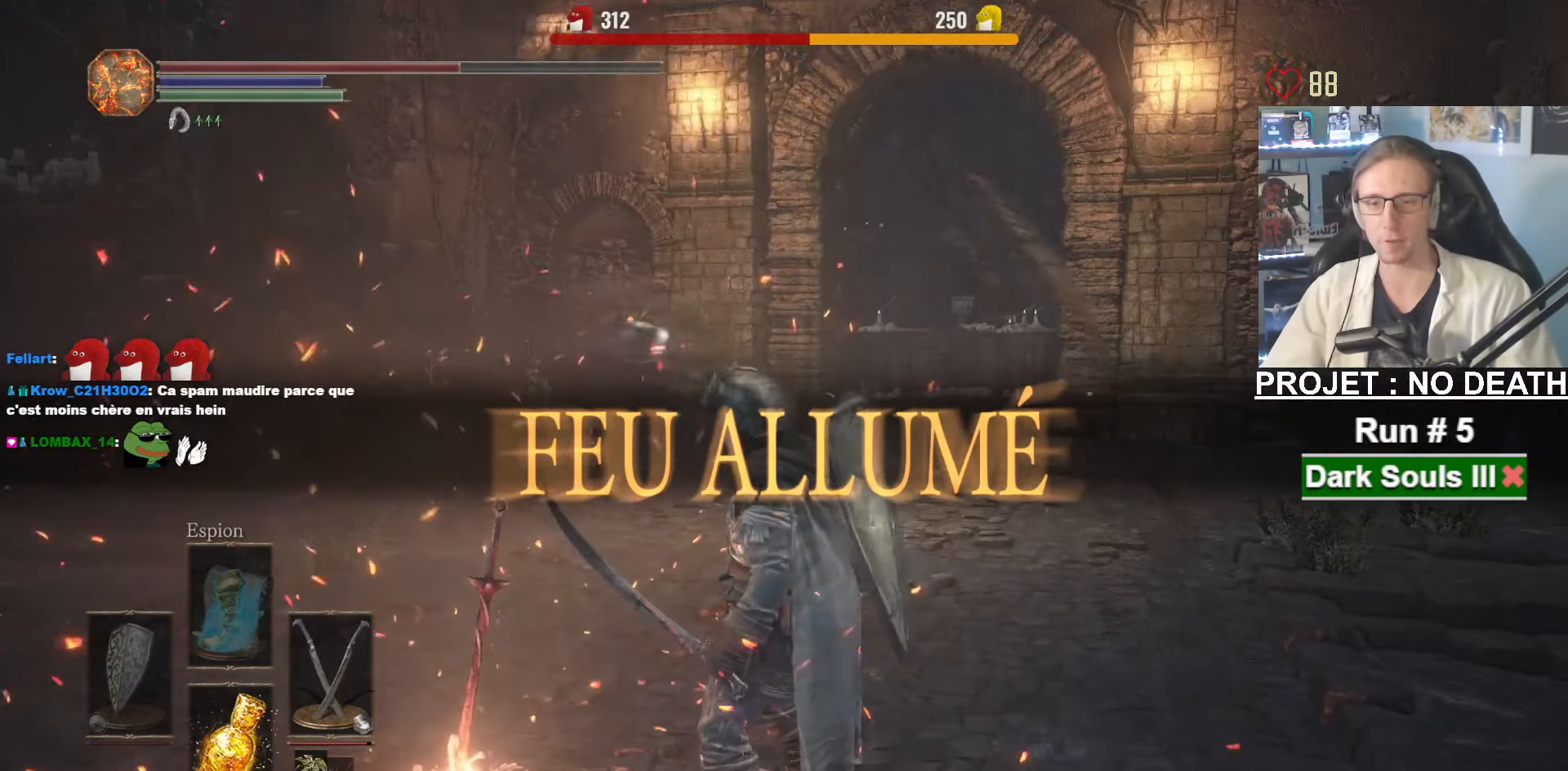
{"keys": ["d"], "mouse": [], "events": [[283, "z", "up"]]}